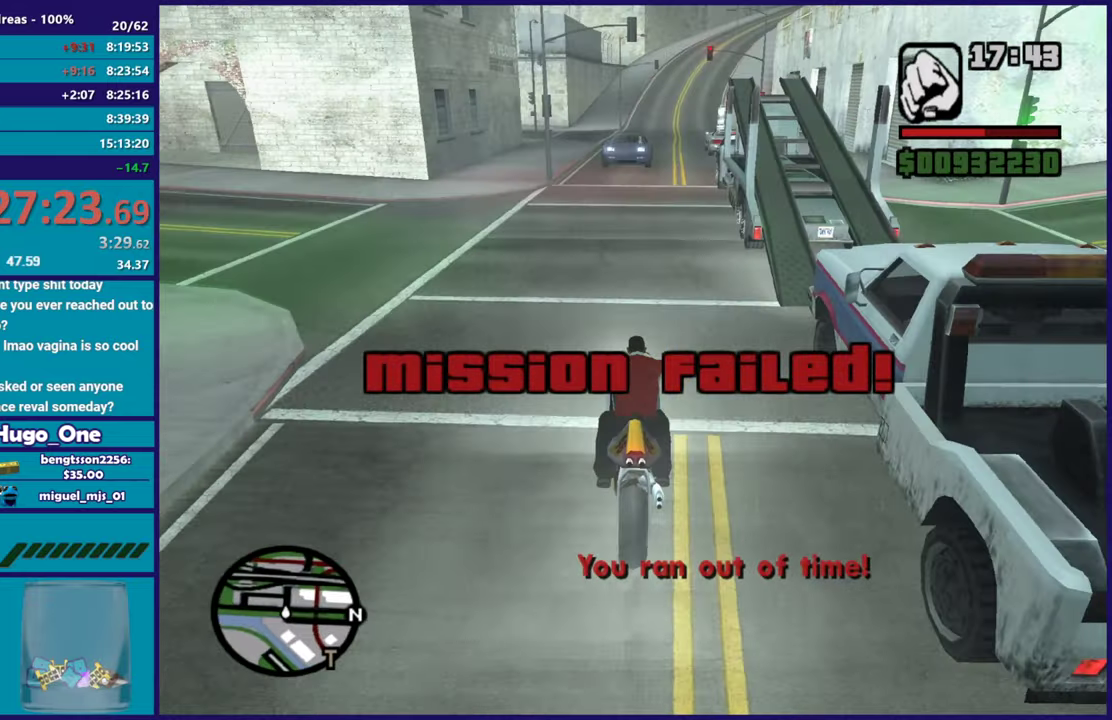
Gameplay with a controller (Xbox layout); each line is a JSON object with the inputs held at the frame after it. "events" lists button and stick changes between this image and that frame as [ms after this image, input, new state], when the widget could be followed in between. Not read: left_stick.
{"buttons": [], "right_stick": "down", "events": [[183, "R2", "down"], [233, "right_stick", "center"], [450, "right_stick", "down"], [500, "R2", "up"]]}
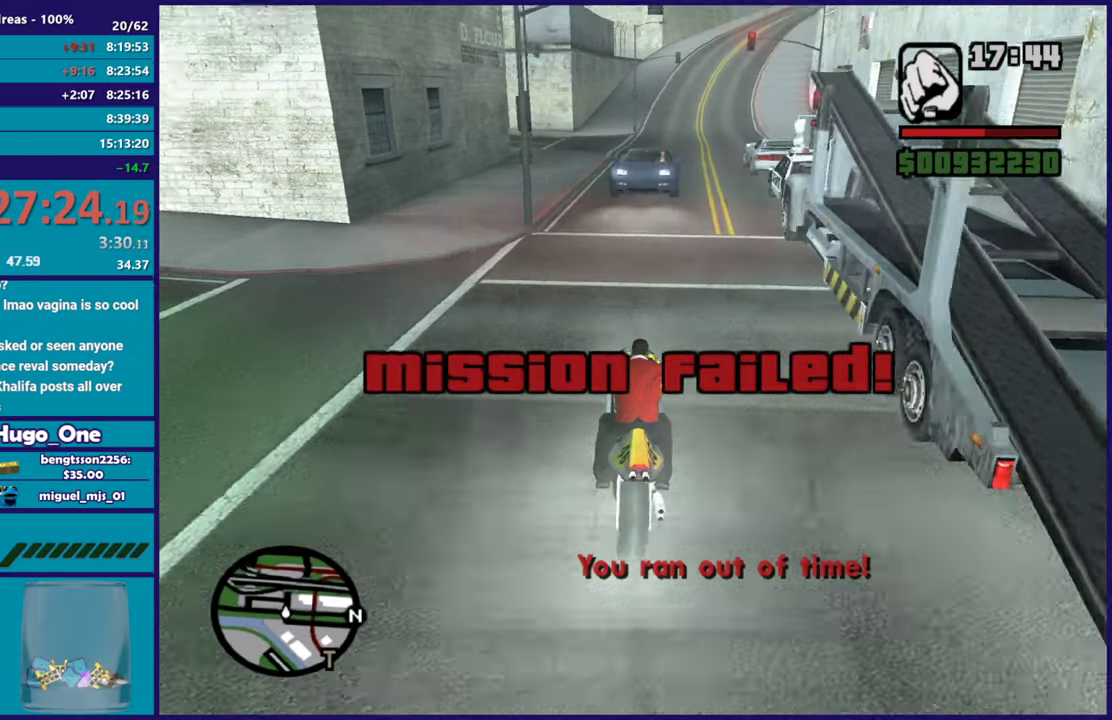
{"buttons": [], "right_stick": "center", "events": [[284, "L2", "down"], [300, "right_stick", "center"], [434, "L2", "up"]]}
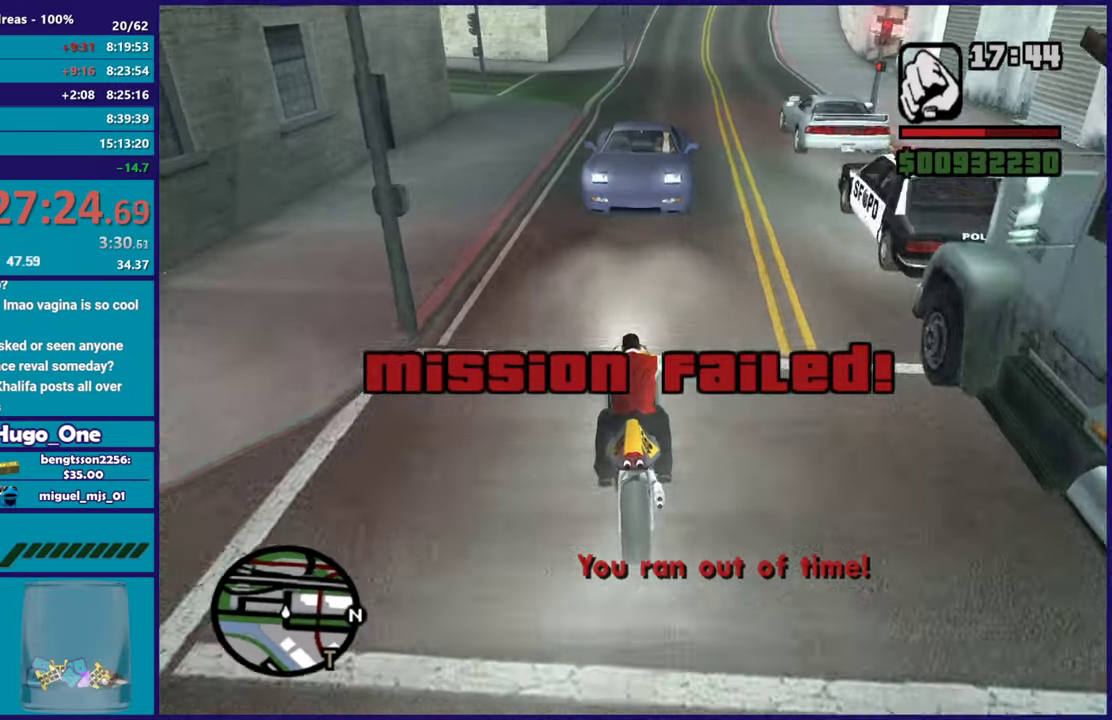
{"buttons": ["Y", "L2"], "right_stick": "center", "events": [[33, "L2", "down"], [266, "Y", "down"], [450, "Y", "up"], [500, "Y", "down"]]}
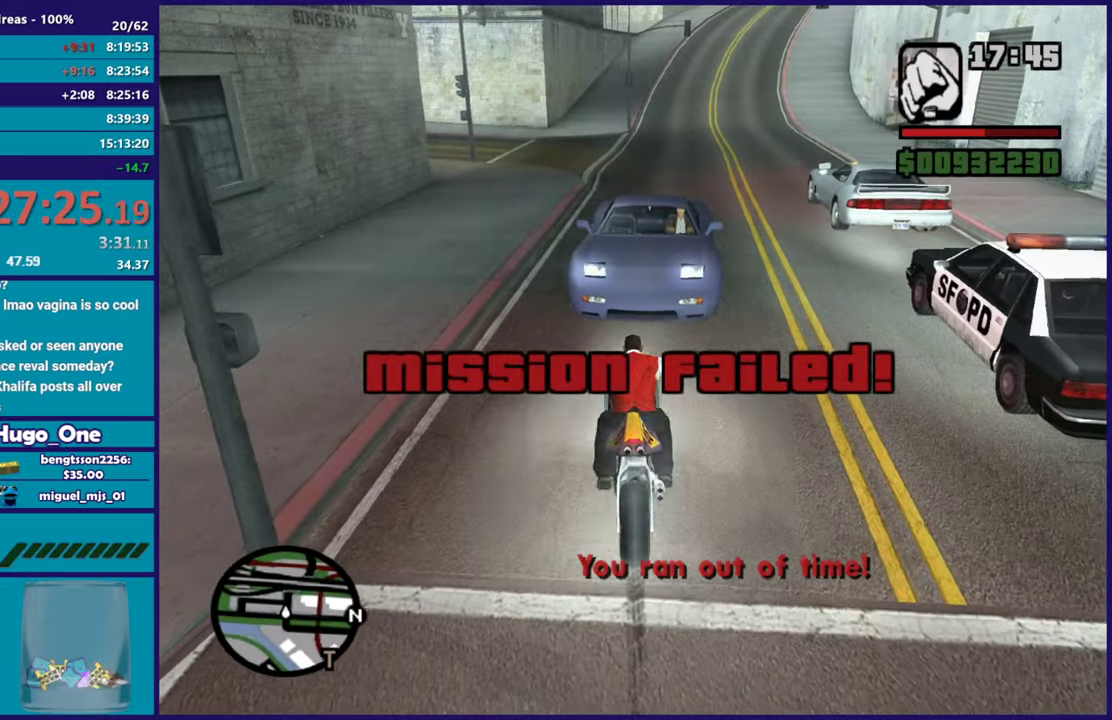
{"buttons": [], "right_stick": "down-left", "events": [[33, "L2", "up"], [334, "Y", "up"], [434, "right_stick", "down-left"]]}
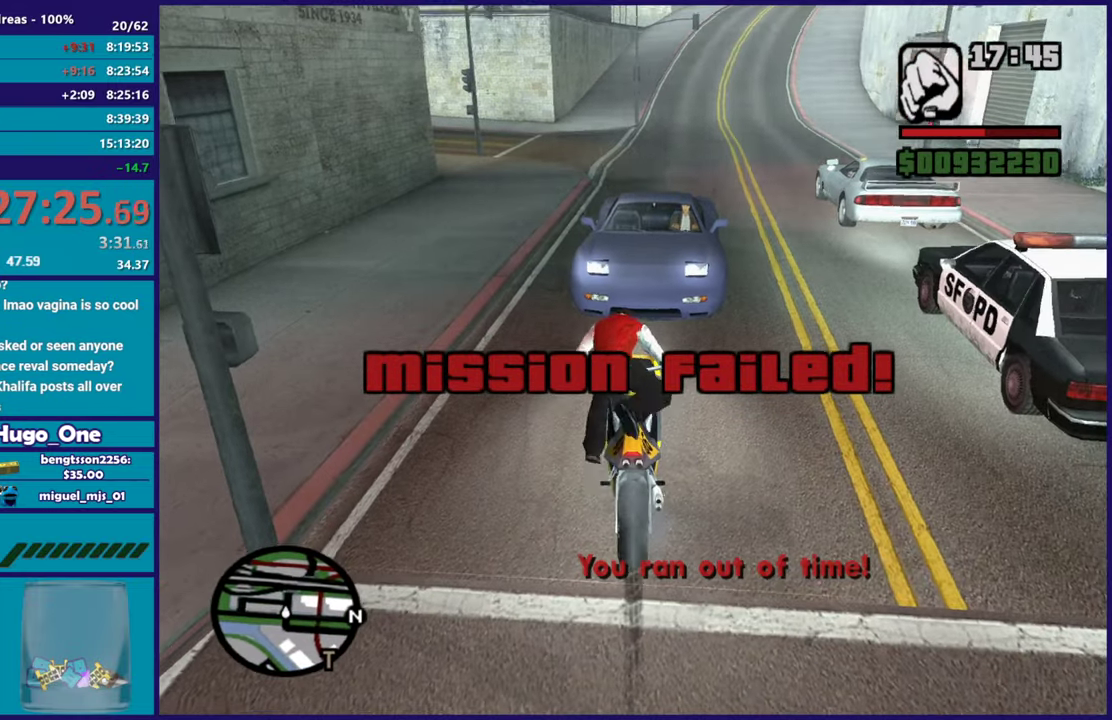
{"buttons": [], "right_stick": "center", "events": [[83, "right_stick", "center"], [150, "A", "down"], [266, "A", "up"], [333, "A", "down"], [467, "A", "up"]]}
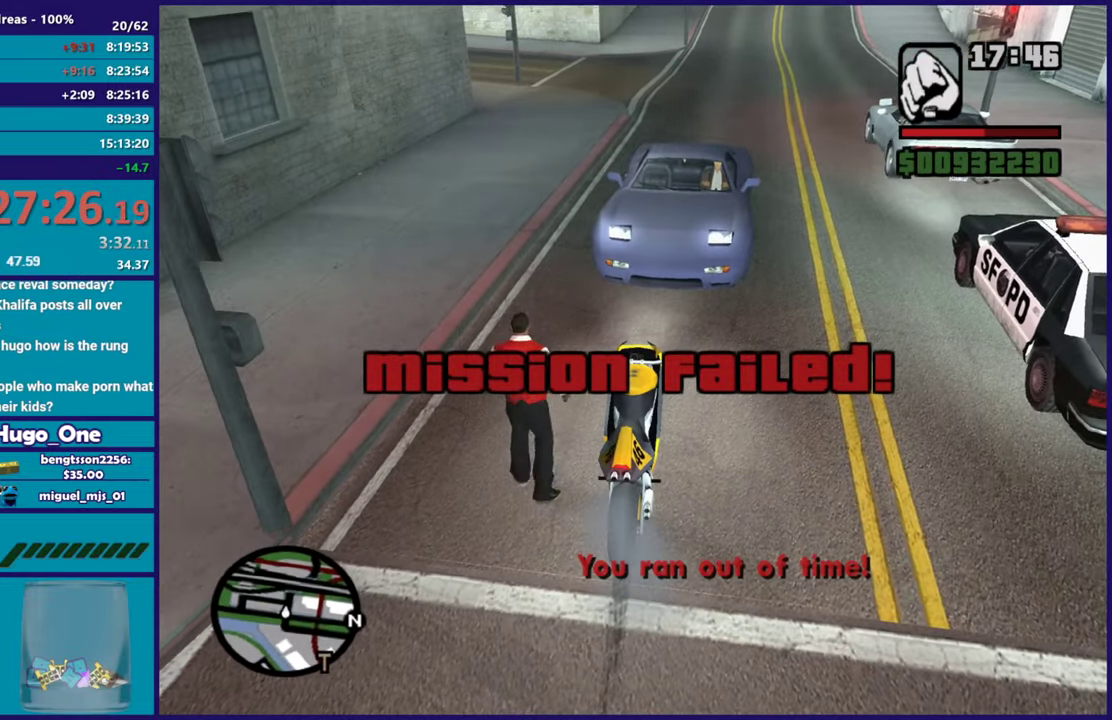
{"buttons": ["A"], "right_stick": "center", "events": [[33, "A", "down"], [150, "A", "up"], [250, "A", "down"], [334, "A", "up"], [417, "A", "down"]]}
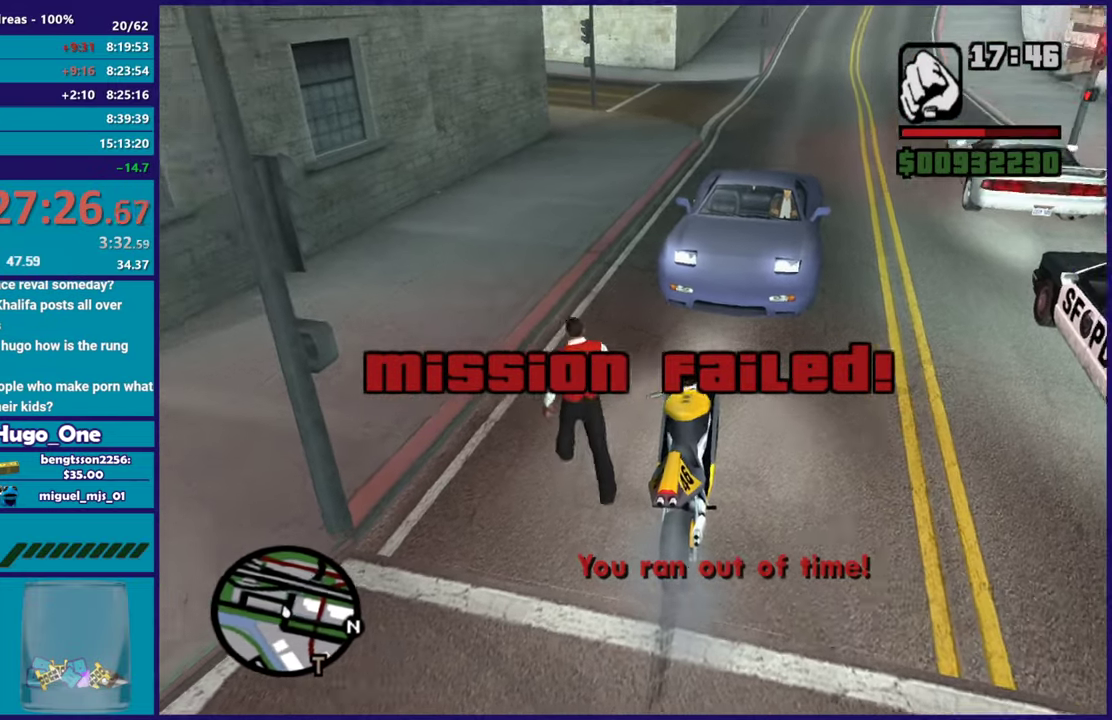
{"buttons": ["A"], "right_stick": "center", "events": [[50, "A", "up"], [117, "A", "down"], [217, "A", "up"], [283, "A", "down"], [400, "A", "up"], [467, "A", "down"]]}
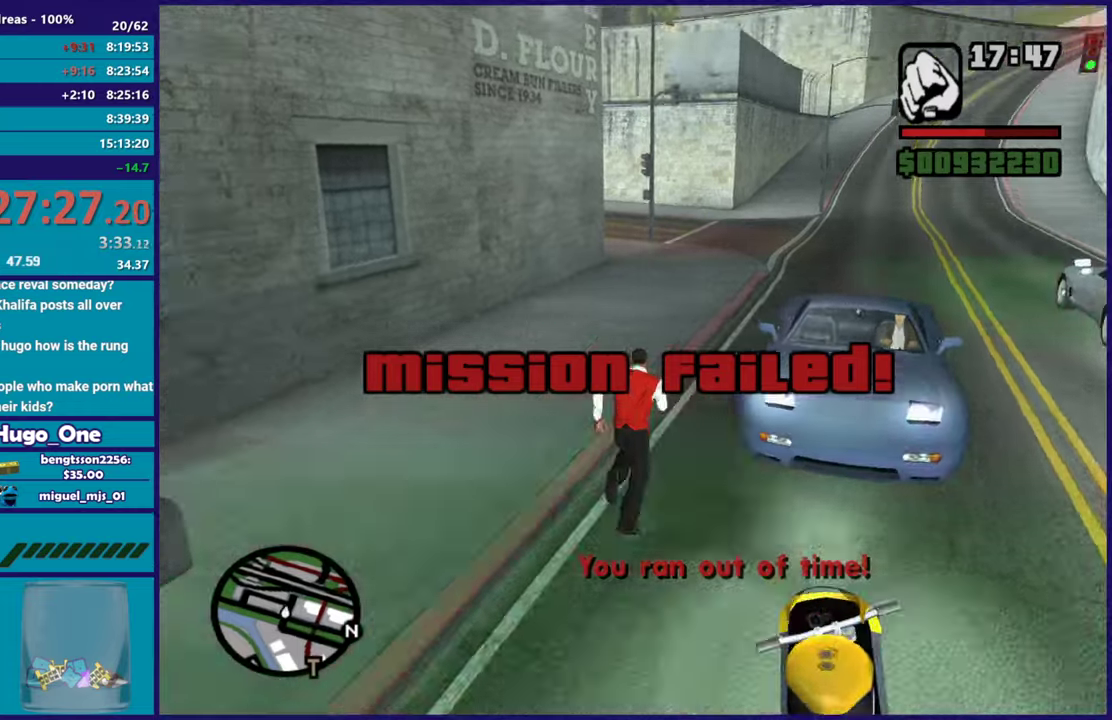
{"buttons": ["Y"], "right_stick": "center", "events": [[67, "A", "up"], [167, "Y", "down"], [267, "Y", "up"], [334, "Y", "down"], [434, "Y", "up"], [501, "Y", "down"]]}
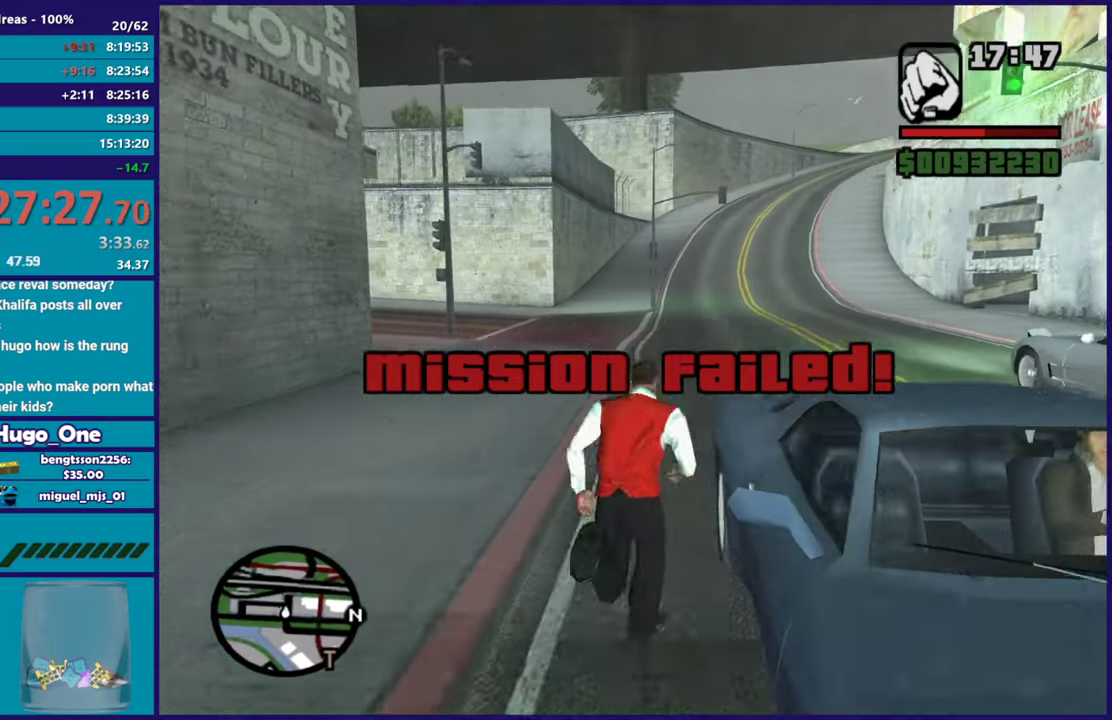
{"buttons": [], "right_stick": "right", "events": [[133, "Y", "up"], [300, "right_stick", "right"]]}
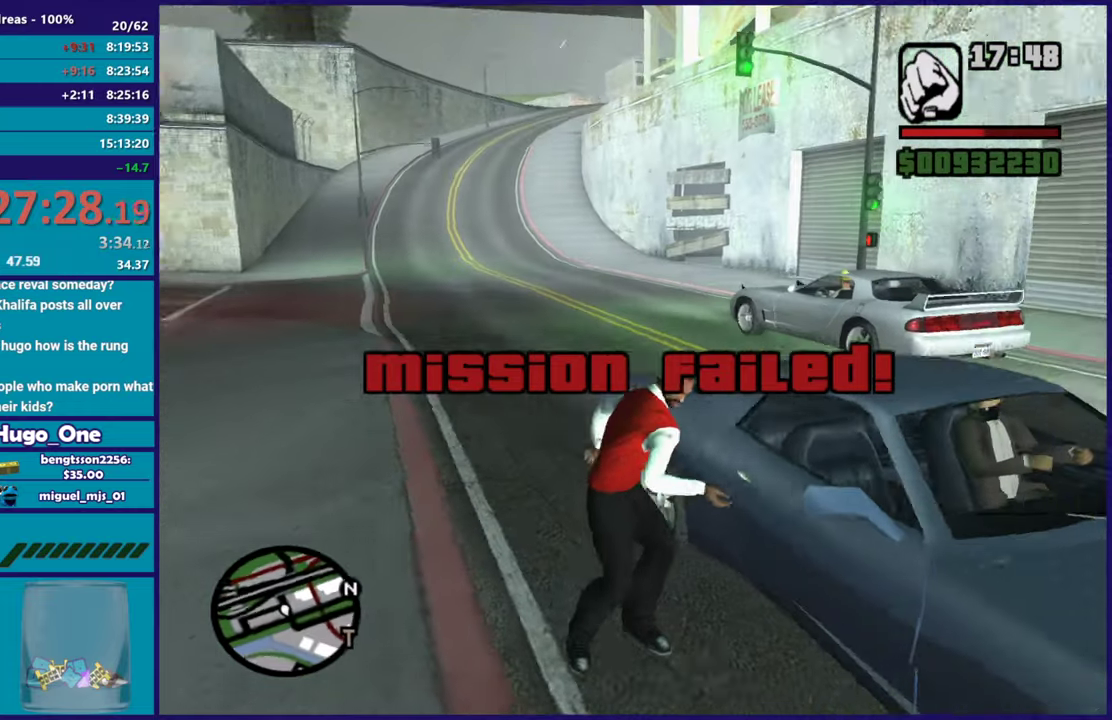
{"buttons": [], "right_stick": "right", "events": []}
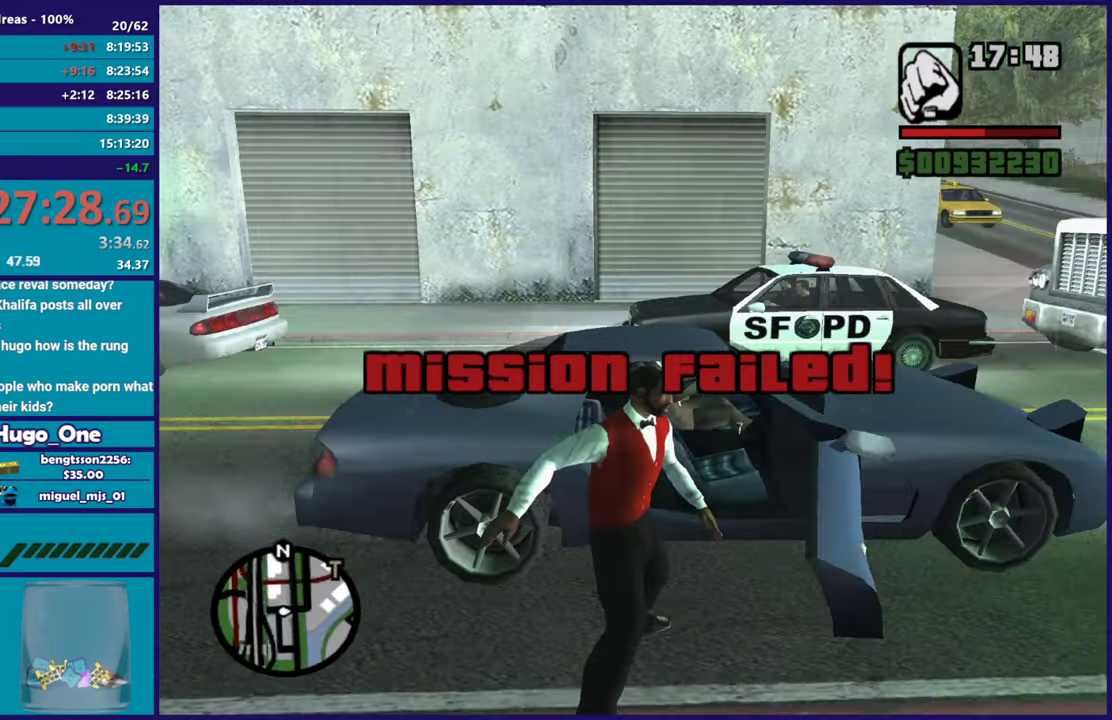
{"buttons": [], "right_stick": "center", "events": [[83, "right_stick", "down-right"], [283, "right_stick", "right"], [467, "right_stick", "center"]]}
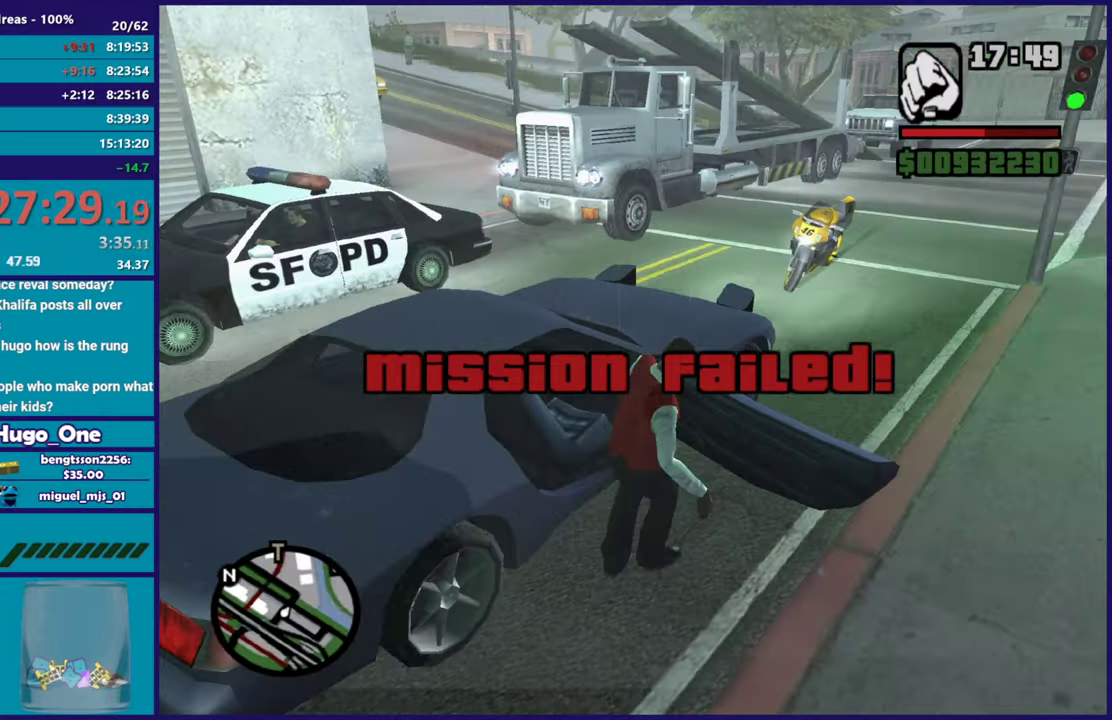
{"buttons": ["A", "R2"], "right_stick": "center", "events": [[367, "A", "down"], [367, "R2", "down"]]}
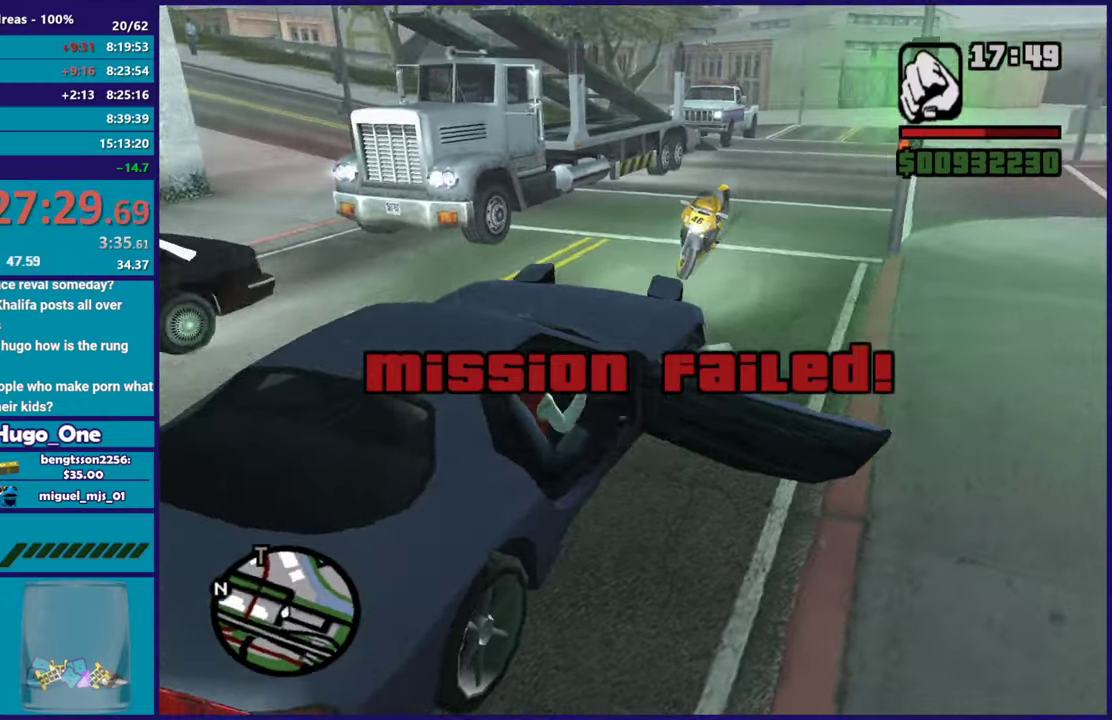
{"buttons": ["A", "R2", "L3"], "right_stick": "center", "events": [[267, "L3", "down"]]}
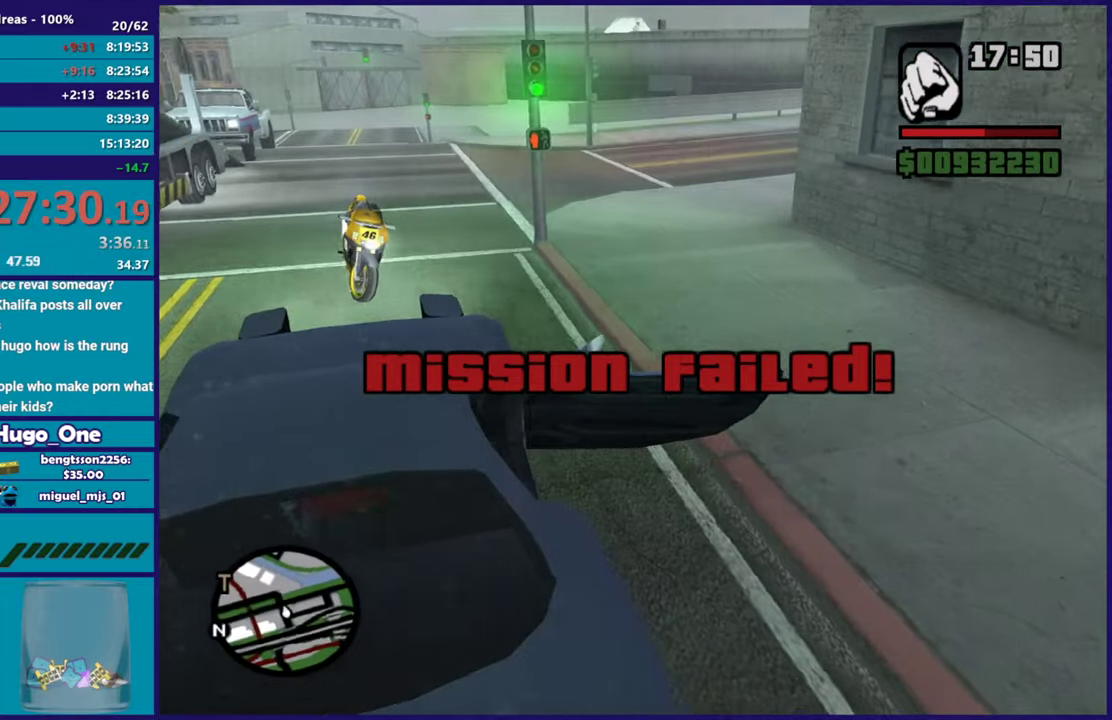
{"buttons": ["R2", "L3"], "right_stick": "down-left", "events": [[167, "A", "up"], [384, "right_stick", "down"], [451, "right_stick", "down-left"]]}
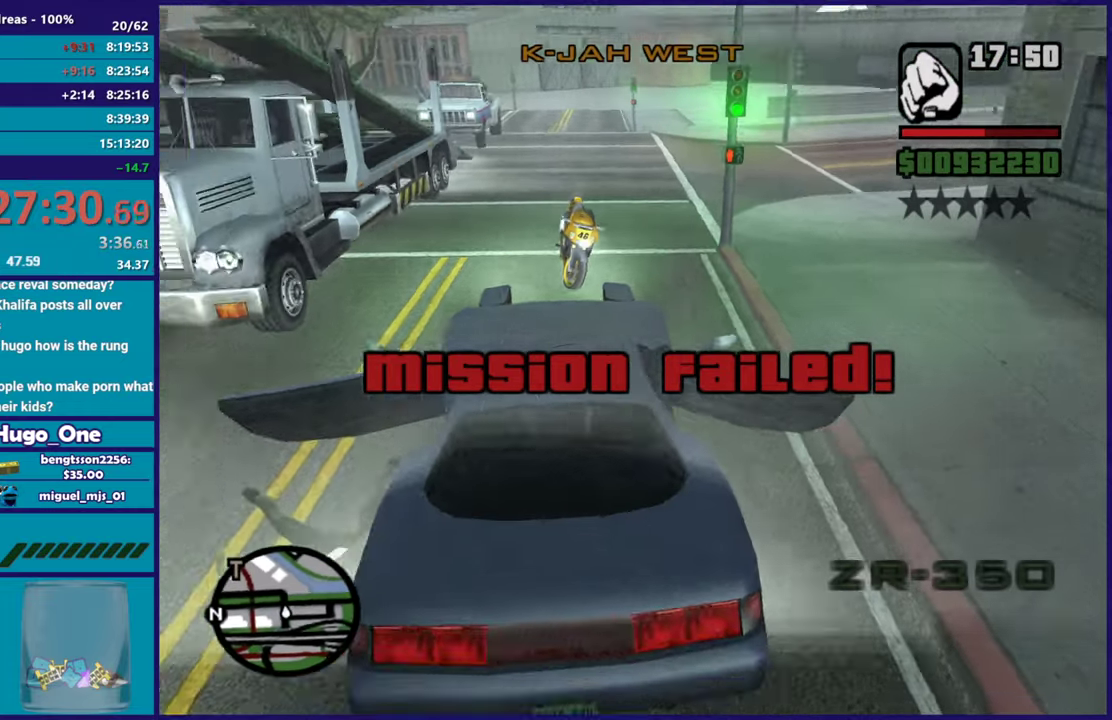
{"buttons": ["R2"], "right_stick": "up"}
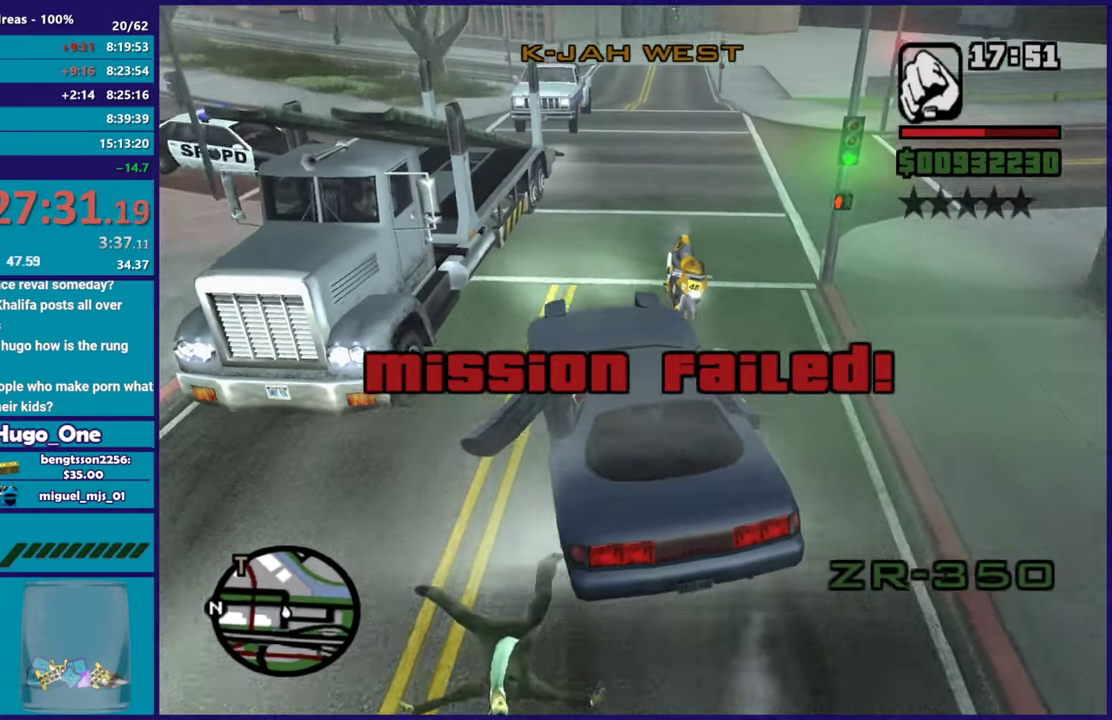
{"buttons": ["R2"], "right_stick": "center", "events": [[134, "right_stick", "center"]]}
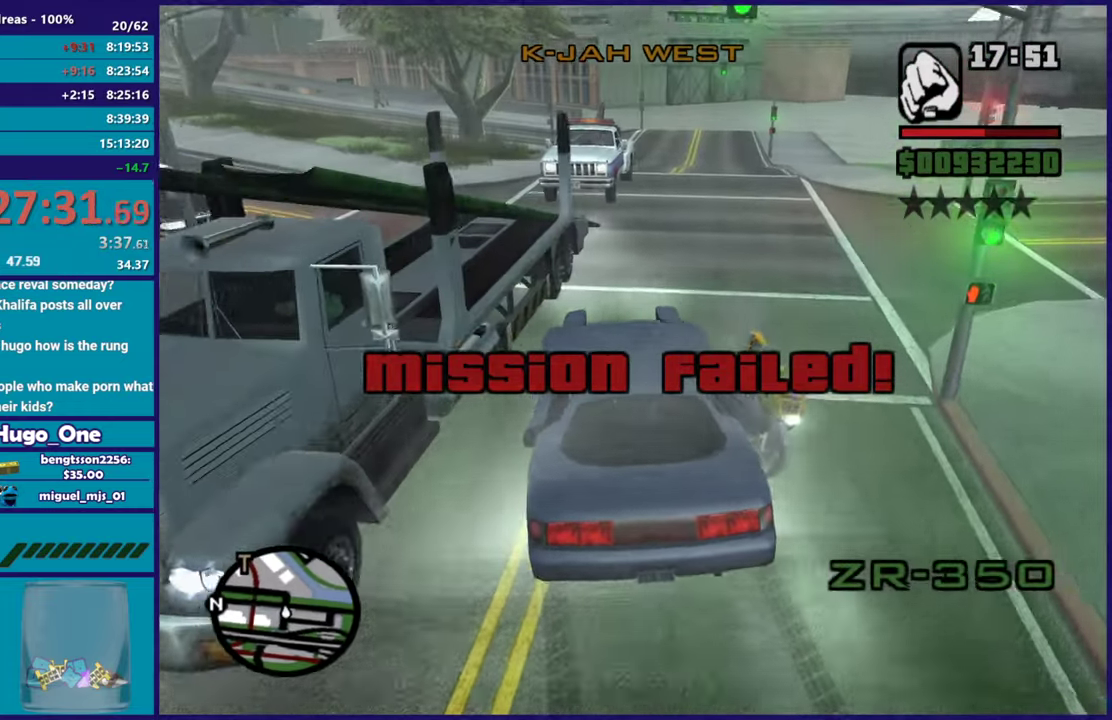
{"buttons": ["R2"], "right_stick": "left", "events": [[67, "right_stick", "left"], [200, "right_stick", "up-left"], [267, "right_stick", "up"], [367, "right_stick", "up-left"], [417, "right_stick", "left"]]}
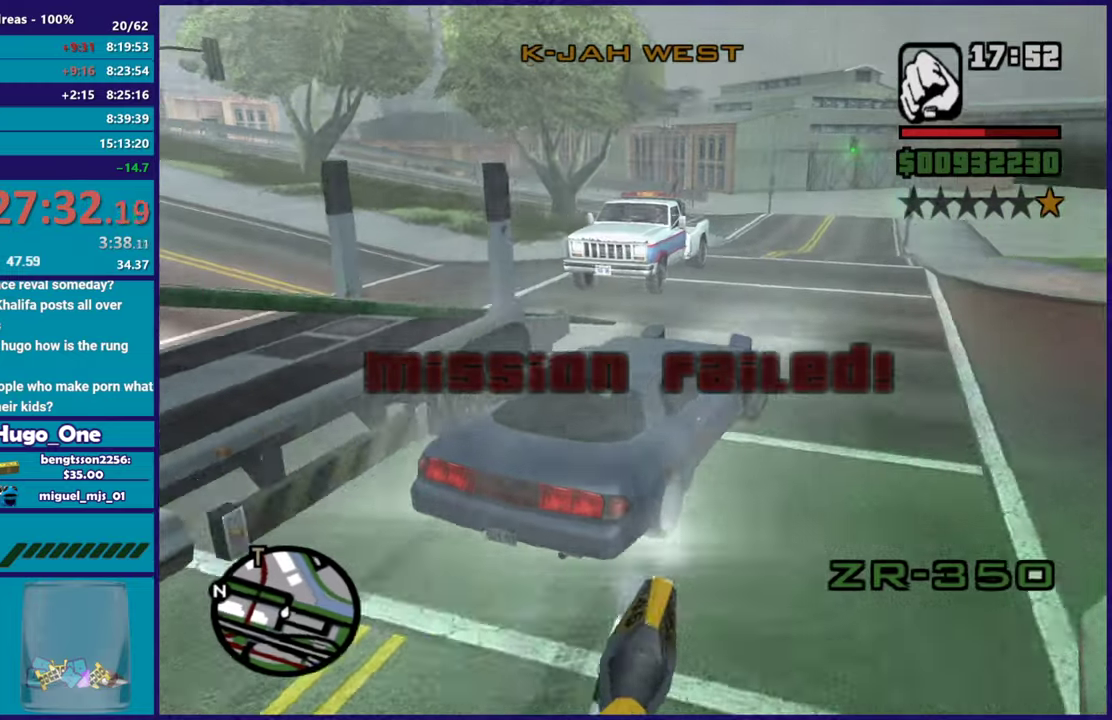
{"buttons": ["R2"], "right_stick": "up-left", "events": [[84, "right_stick", "up"], [184, "right_stick", "left"], [267, "right_stick", "down-left"], [384, "right_stick", "left"], [434, "right_stick", "up-left"]]}
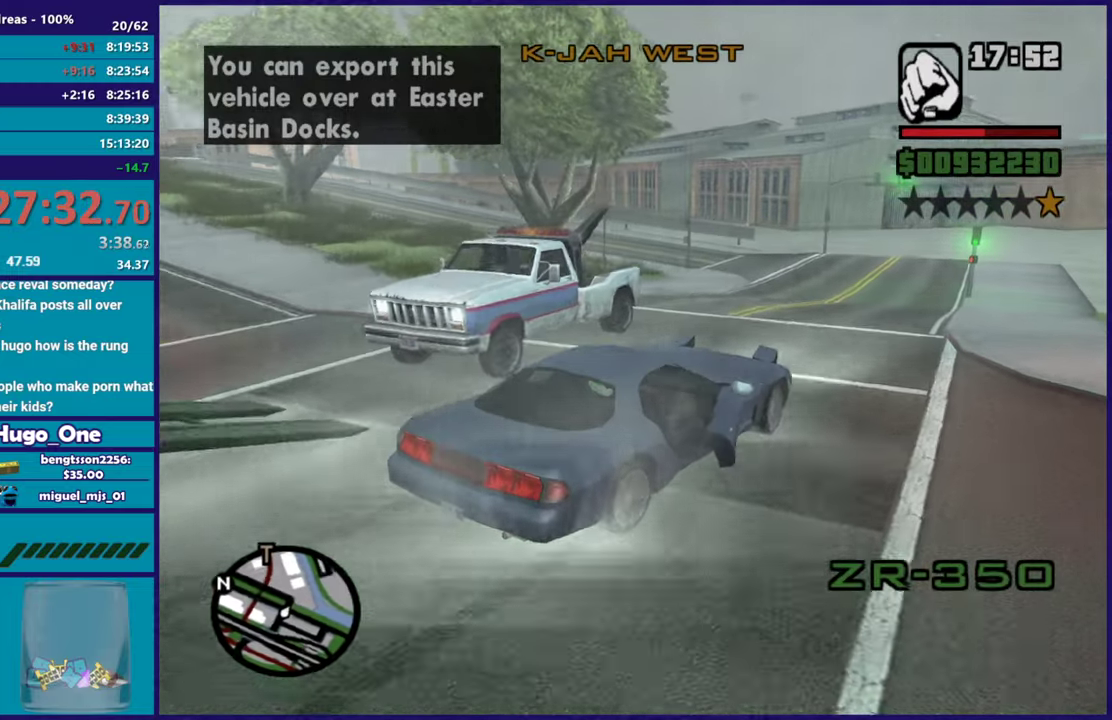
{"buttons": ["R2"], "right_stick": "left", "events": [[83, "right_stick", "down-left"], [200, "right_stick", "left"], [250, "right_stick", "up-left"], [367, "right_stick", "left"]]}
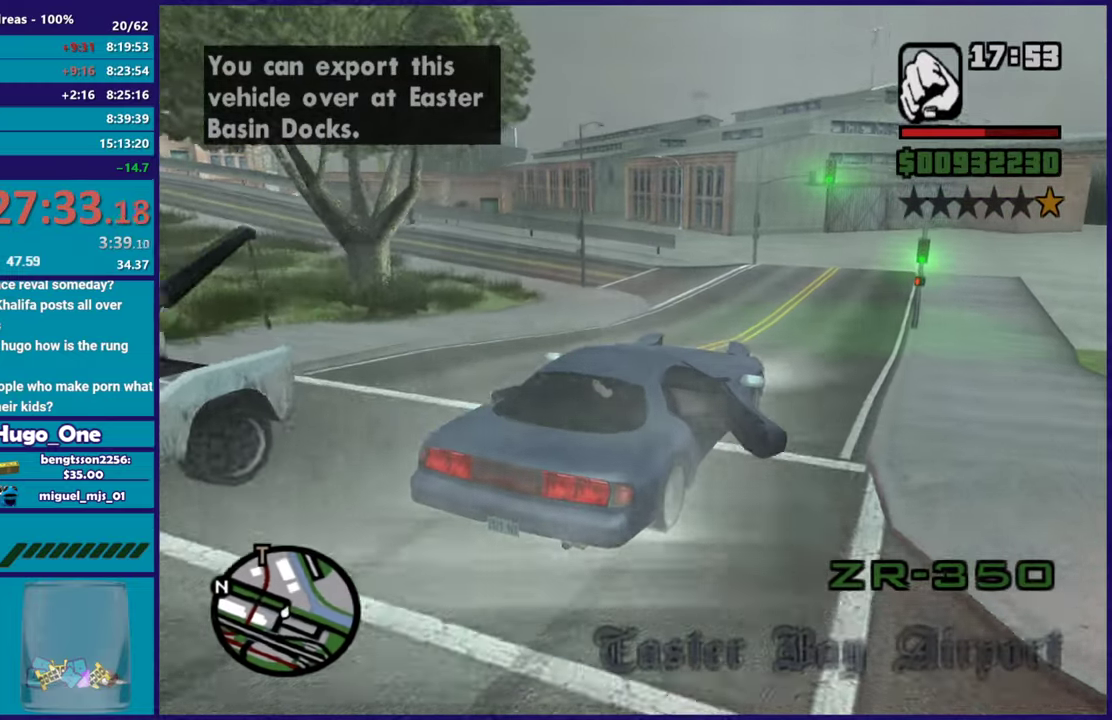
{"buttons": ["R2"], "right_stick": "left", "events": [[17, "right_stick", "up-left"], [151, "right_stick", "left"]]}
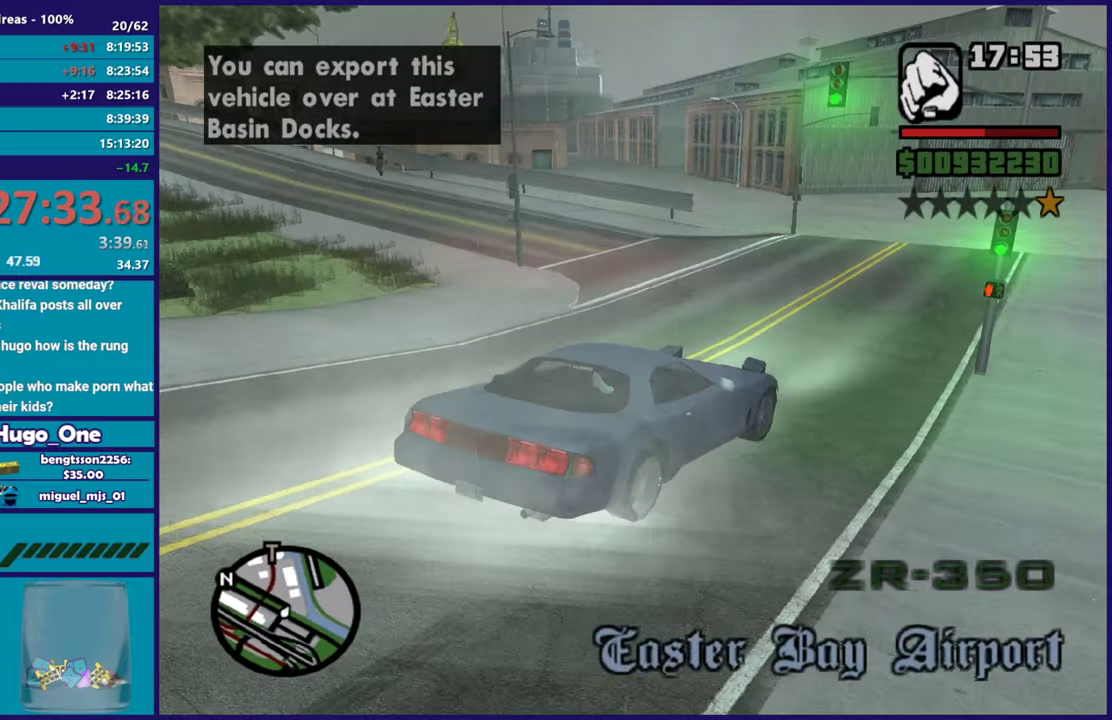
{"buttons": [], "right_stick": "down-left", "events": [[484, "R2", "up"], [484, "right_stick", "down-left"]]}
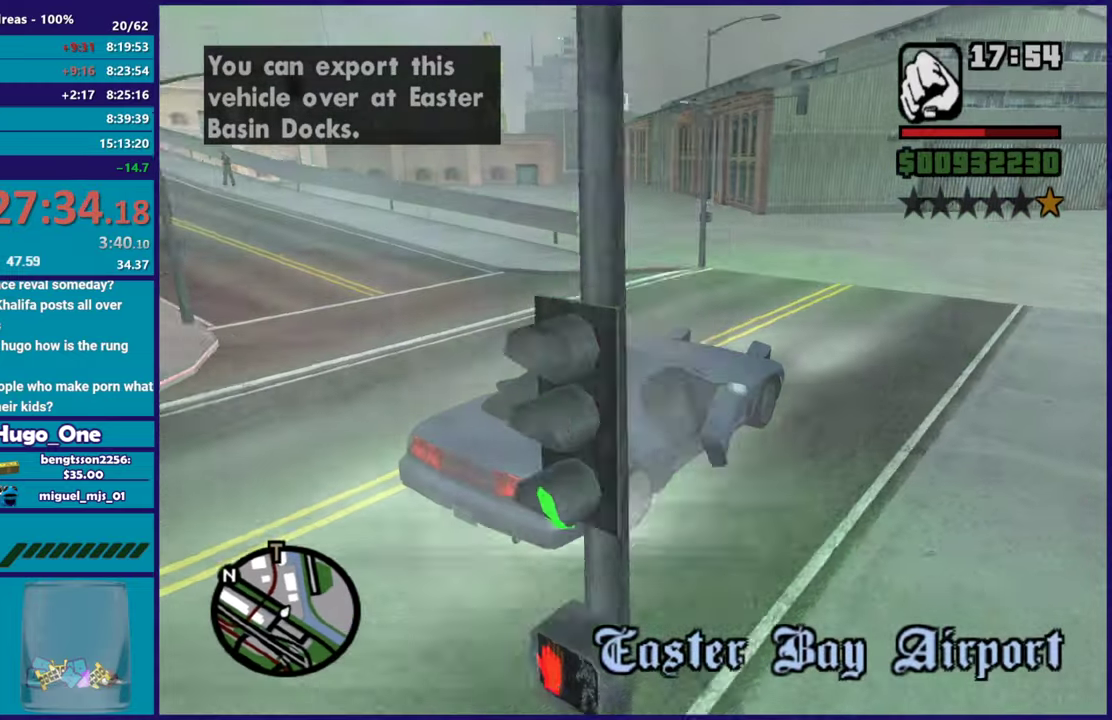
{"buttons": [], "right_stick": "left"}
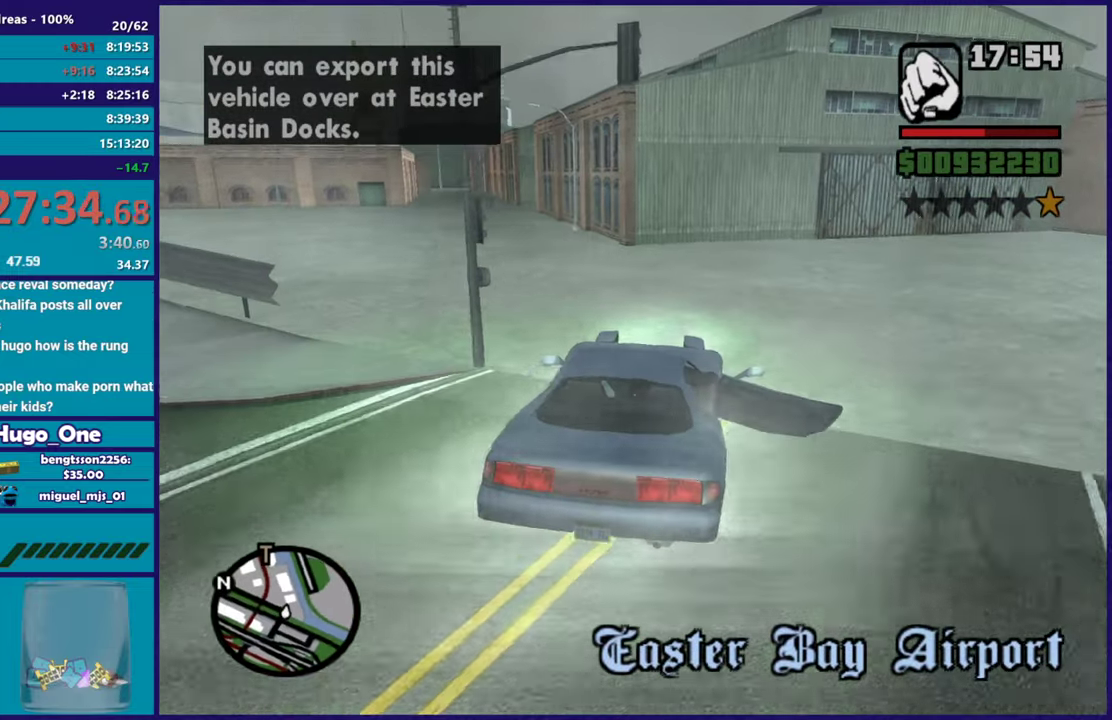
{"buttons": ["R2"], "right_stick": "down-left"}
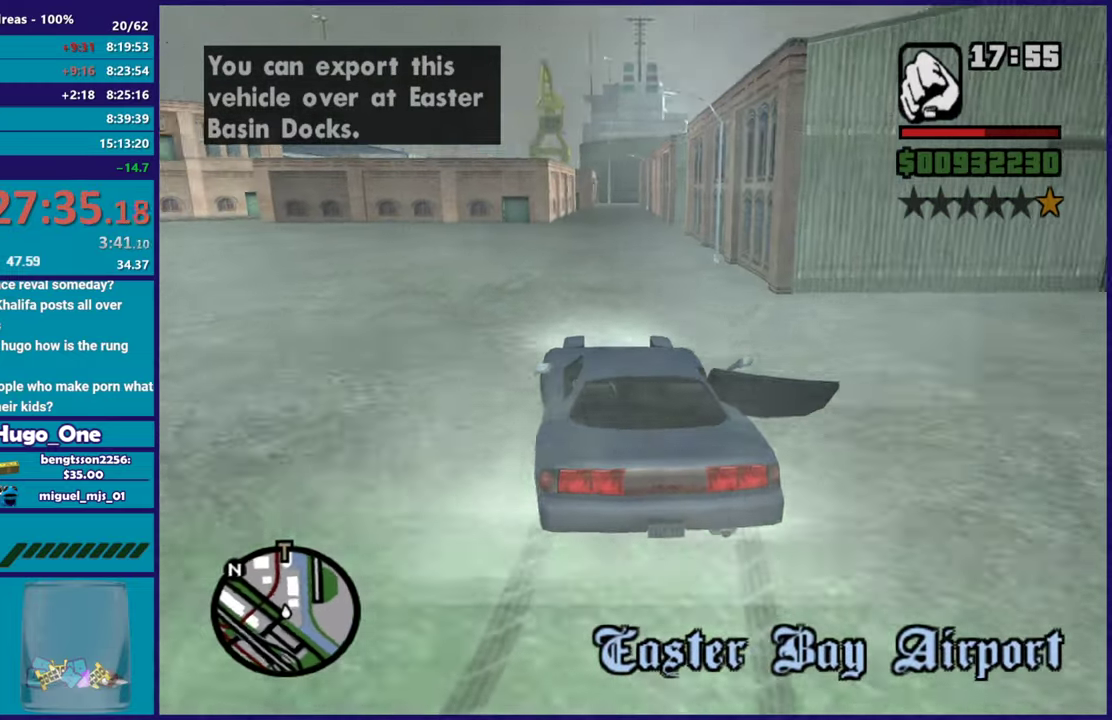
{"buttons": ["R2"], "right_stick": "center", "events": [[67, "right_stick", "up-left"], [201, "right_stick", "down-left"], [417, "right_stick", "up-left"], [501, "right_stick", "center"]]}
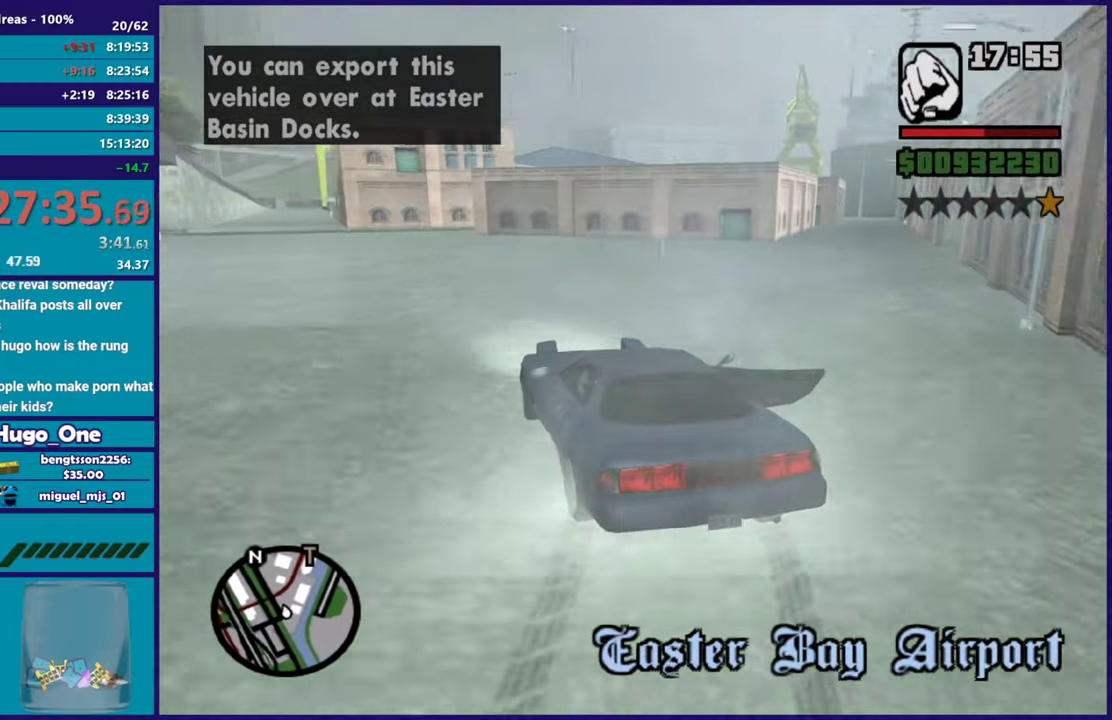
{"buttons": ["R2"], "right_stick": "up-right", "events": [[33, "right_stick", "down"], [183, "right_stick", "up-right"], [367, "right_stick", "down-left"], [484, "right_stick", "up-right"]]}
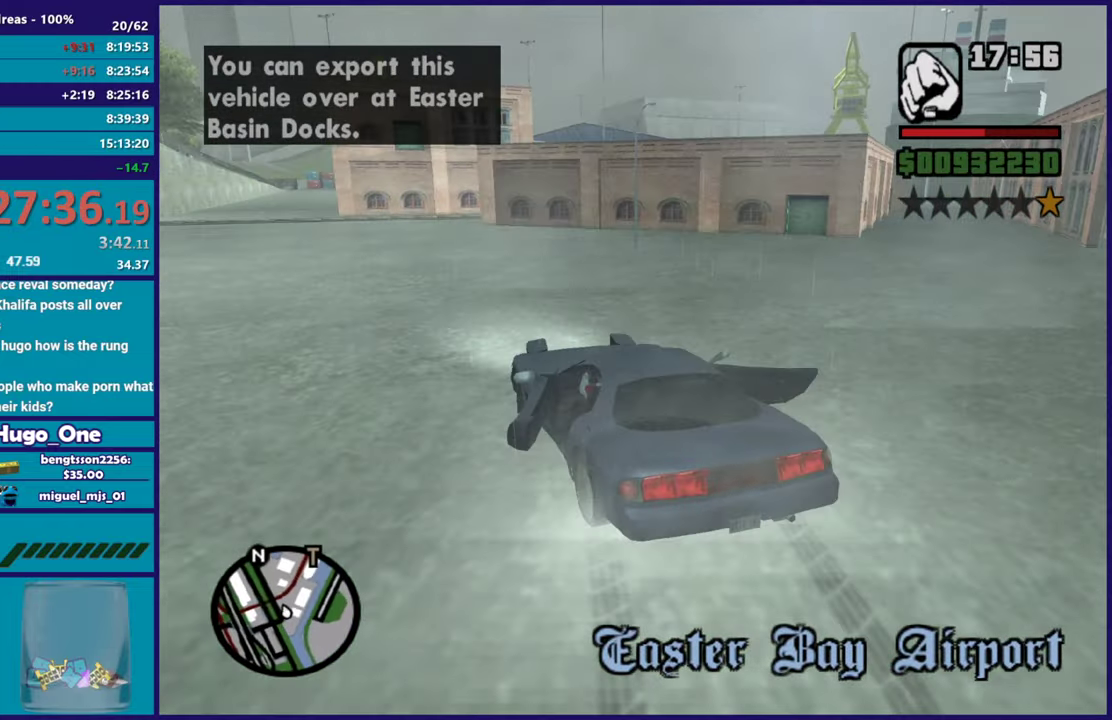
{"buttons": ["R2"], "right_stick": "center", "events": [[134, "right_stick", "center"], [184, "right_stick", "down-left"], [334, "right_stick", "up-right"], [501, "right_stick", "center"]]}
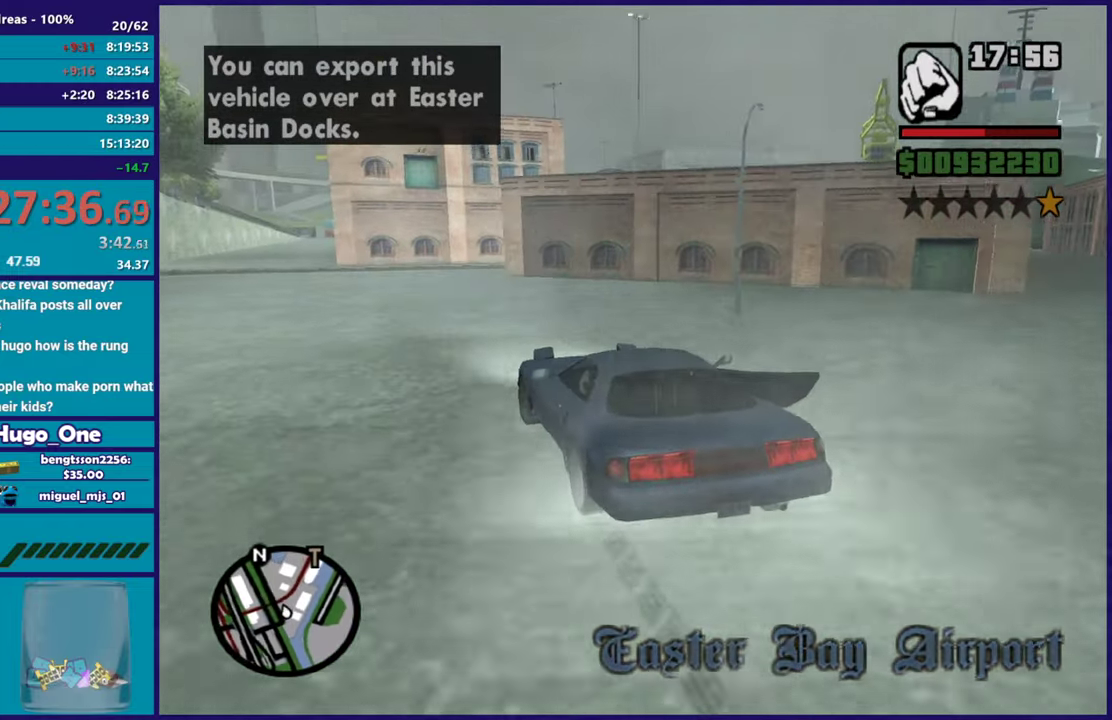
{"buttons": ["R2"], "right_stick": "center", "events": [[133, "right_stick", "up-right"], [317, "right_stick", "center"]]}
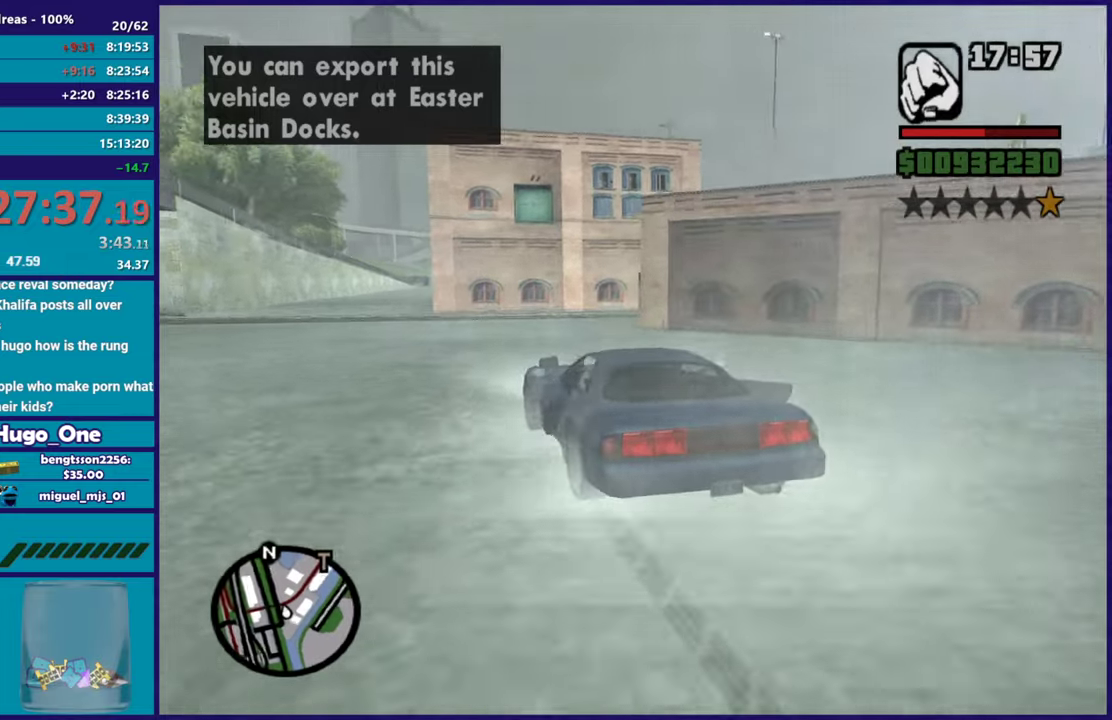
{"buttons": [], "right_stick": "right", "events": [[50, "R2", "up"], [67, "right_stick", "down"], [217, "right_stick", "right"], [317, "L2", "down"], [317, "right_stick", "down"], [451, "L2", "up"], [467, "right_stick", "right"]]}